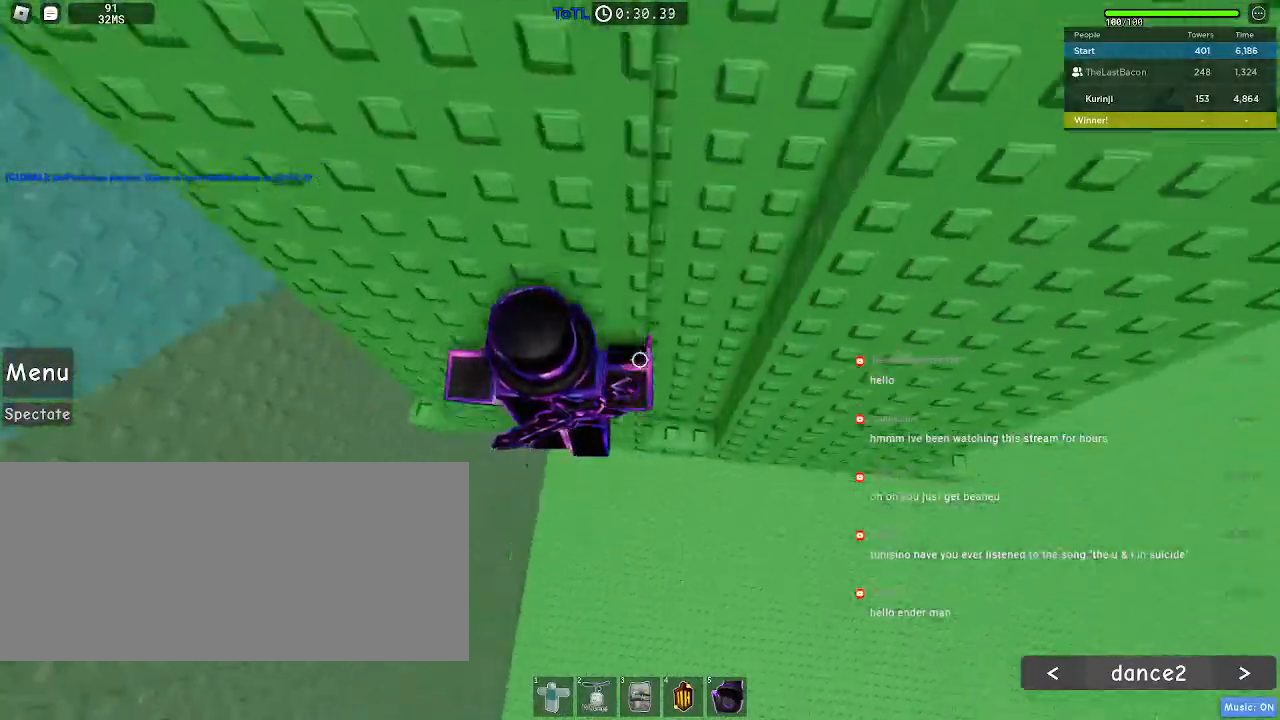
Gameplay with keyboard and mouse; each line is a JSON object with the keys and mouse buttons held at the frame after it. "events" lists presses ("down") and releases ("up") of "a", "ctrl", "d", "e", "f", "q", "r", "s", "shift", "space", "tab", "w", "mouse_left", "mouse_wheel", "mouse_right", "mouse_mb4" and "mouse_mb5" between this image and that frame as [ms after this image, input, new state], when the widget could be followed in between. "mouse_left", "mouse_wheel", "mouse_right", "mouse_mb4", "mouse_mb5" = the "left", "wheel", "right", "mb4", "mb5" buttons of the "mouse" list. No other keys are recorded. "wheel" means that the mouse wheel is clicked or scrolled. Mouse movement is not recorded.
{"keys": ["w"], "mouse": [], "events": [[200, "w", "down"], [300, "a", "up"]]}
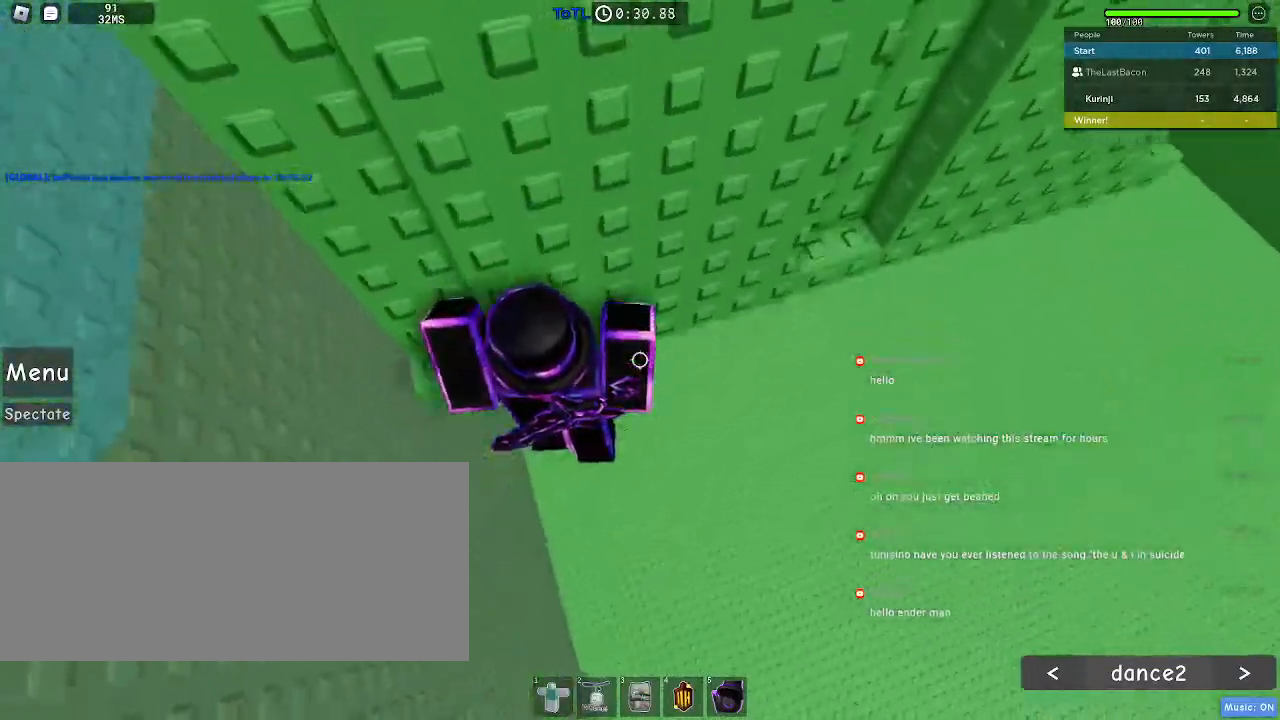
{"keys": [], "mouse": [], "events": [[17, "a", "down"], [150, "a", "up"], [200, "w", "up"]]}
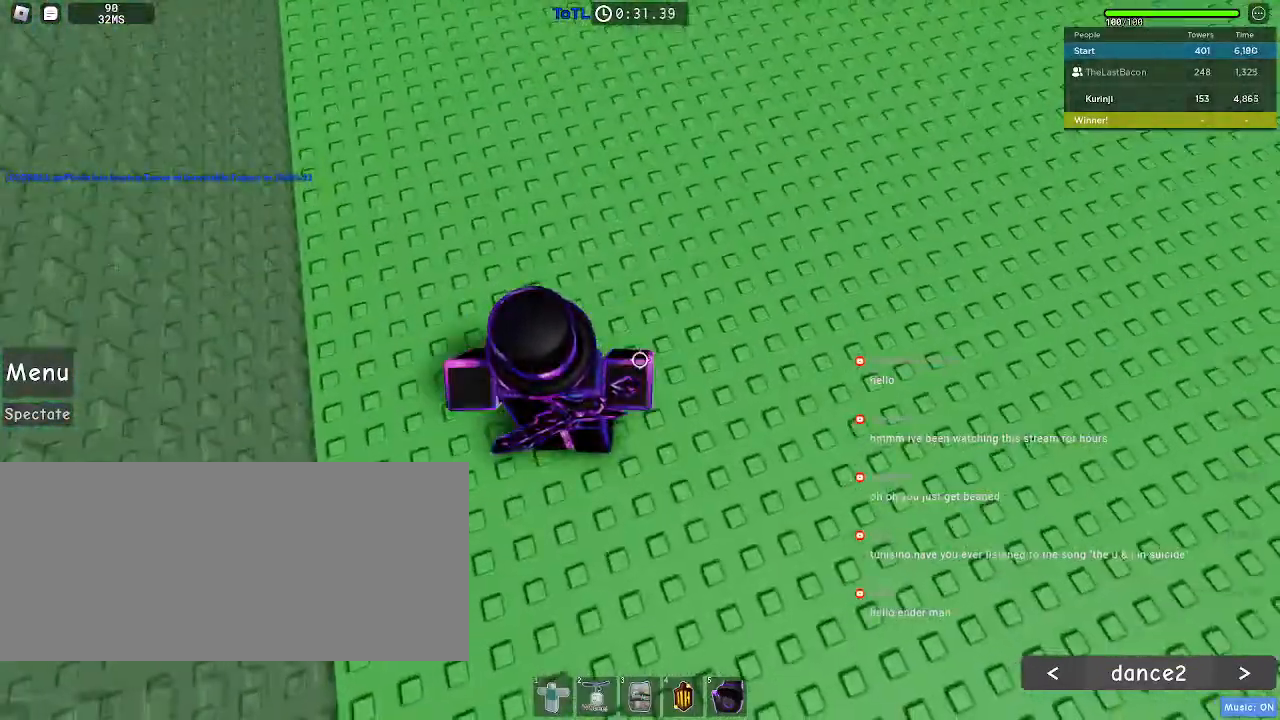
{"keys": ["r"], "mouse": [], "events": [[67, "r", "down"]]}
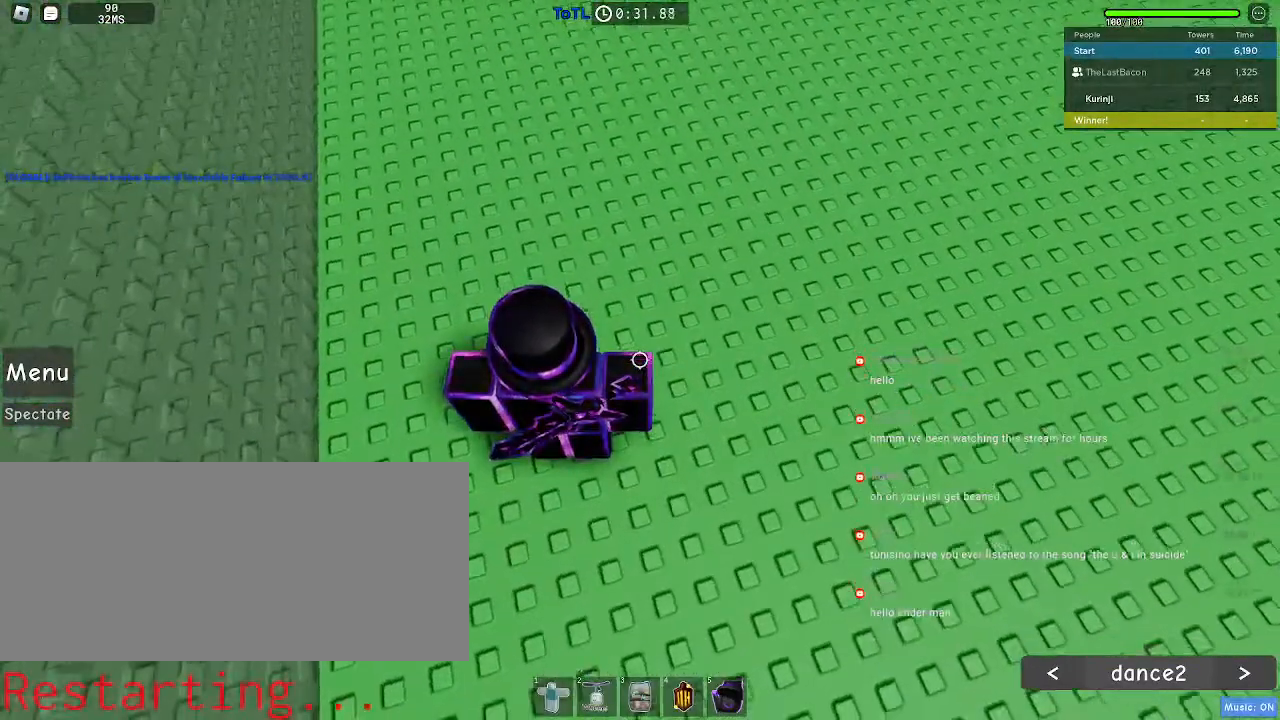
{"keys": [], "mouse": [], "events": [[417, "r", "up"]]}
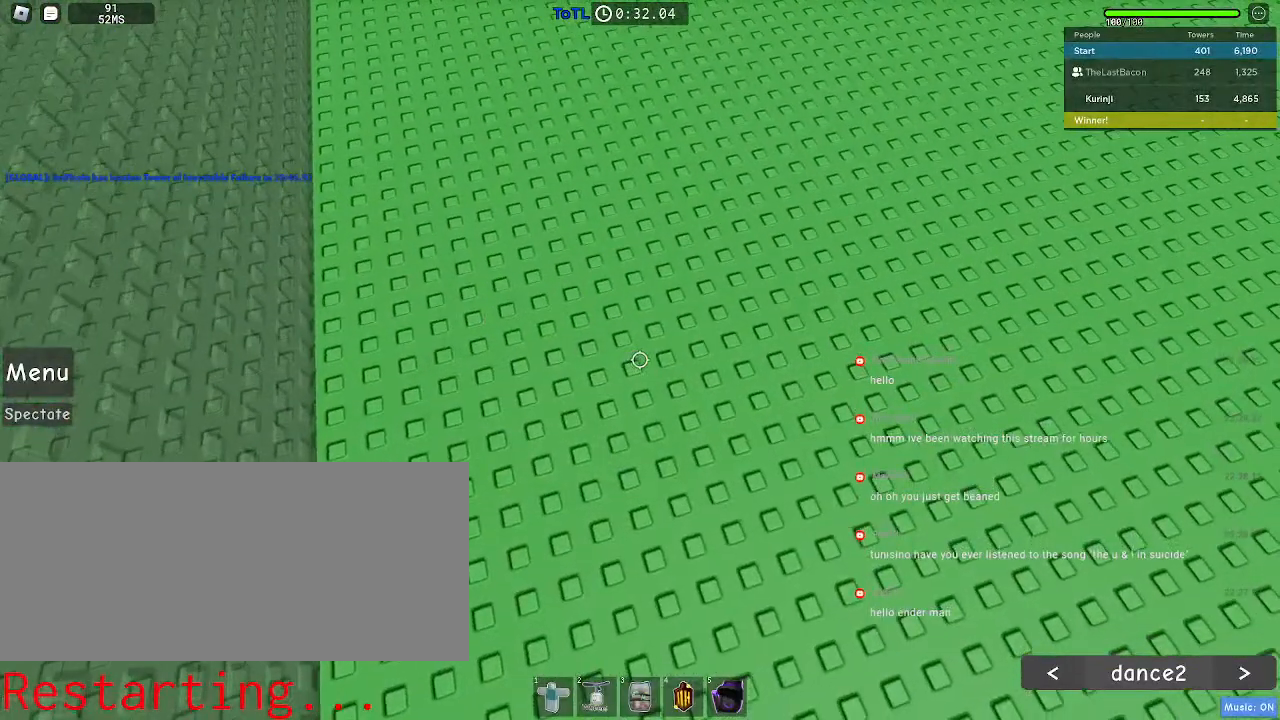
{"keys": ["d", "w"], "mouse": []}
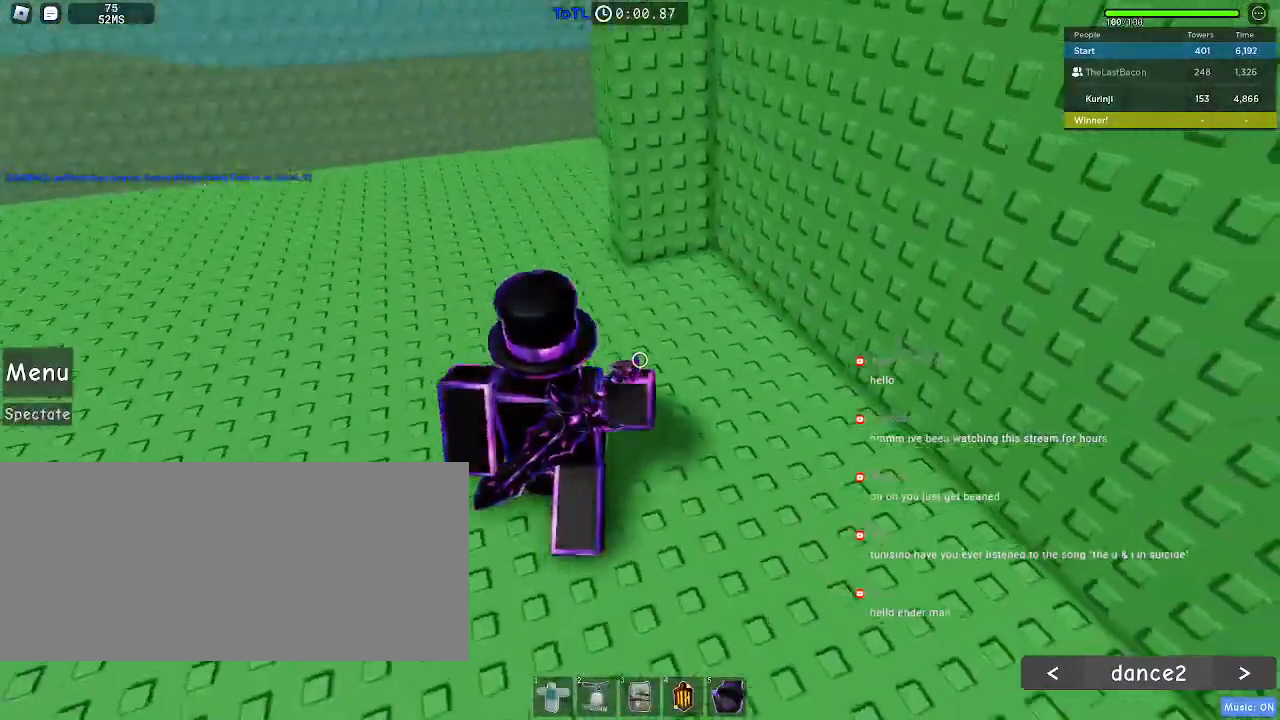
{"keys": ["space", "w"], "mouse": [], "events": [[67, "d", "up"], [500, "space", "down"]]}
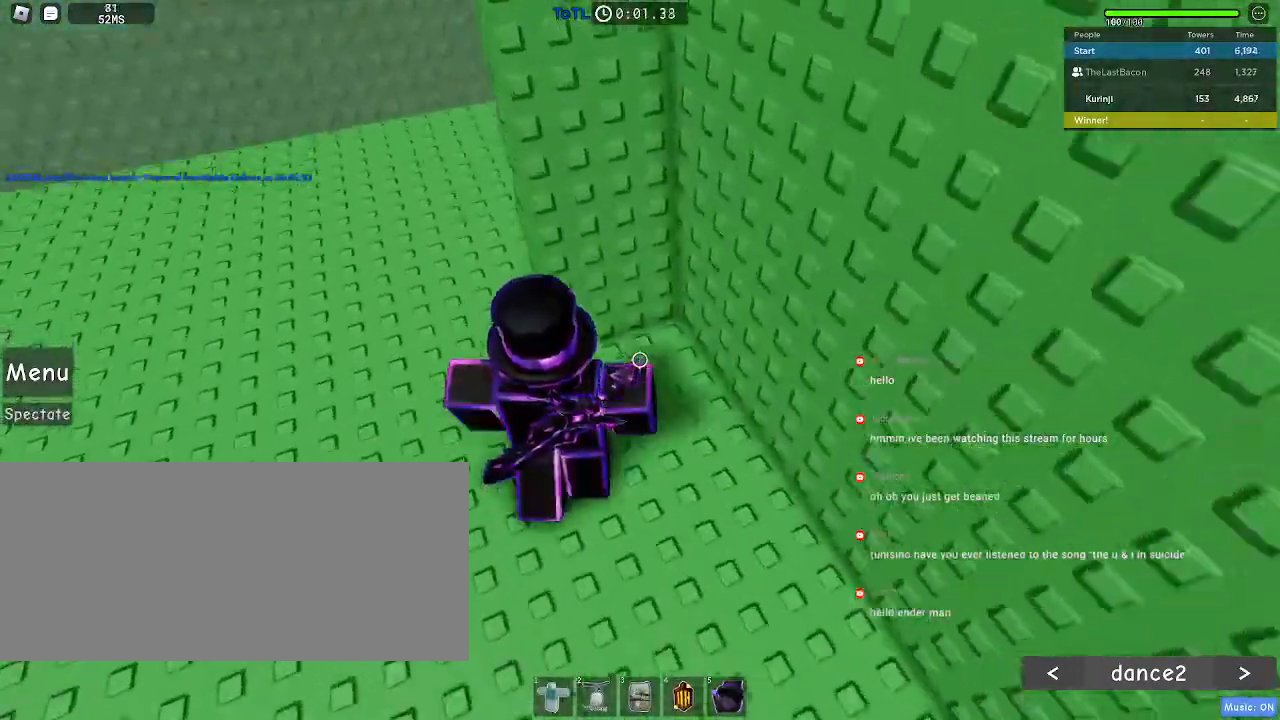
{"keys": ["w"], "mouse": [], "events": [[450, "space", "up"]]}
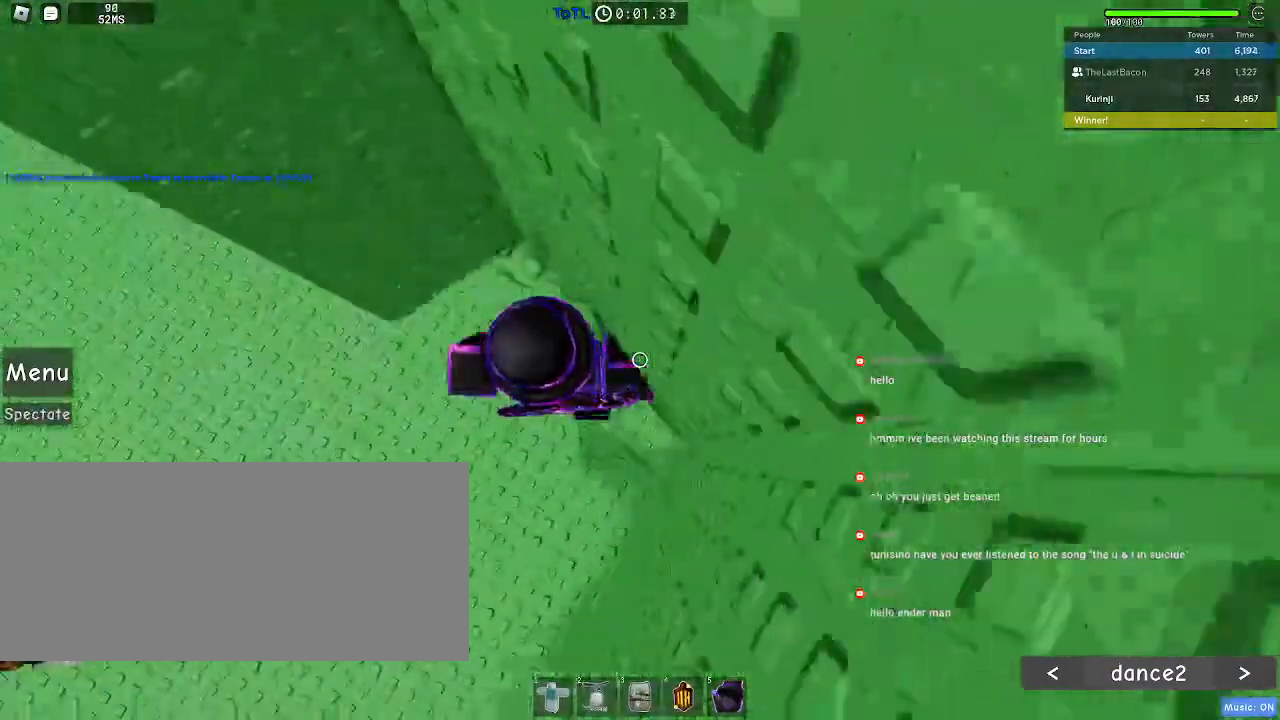
{"keys": ["a"], "mouse": [], "events": [[233, "w", "up"], [300, "a", "down"], [417, "space", "down"], [483, "space", "up"]]}
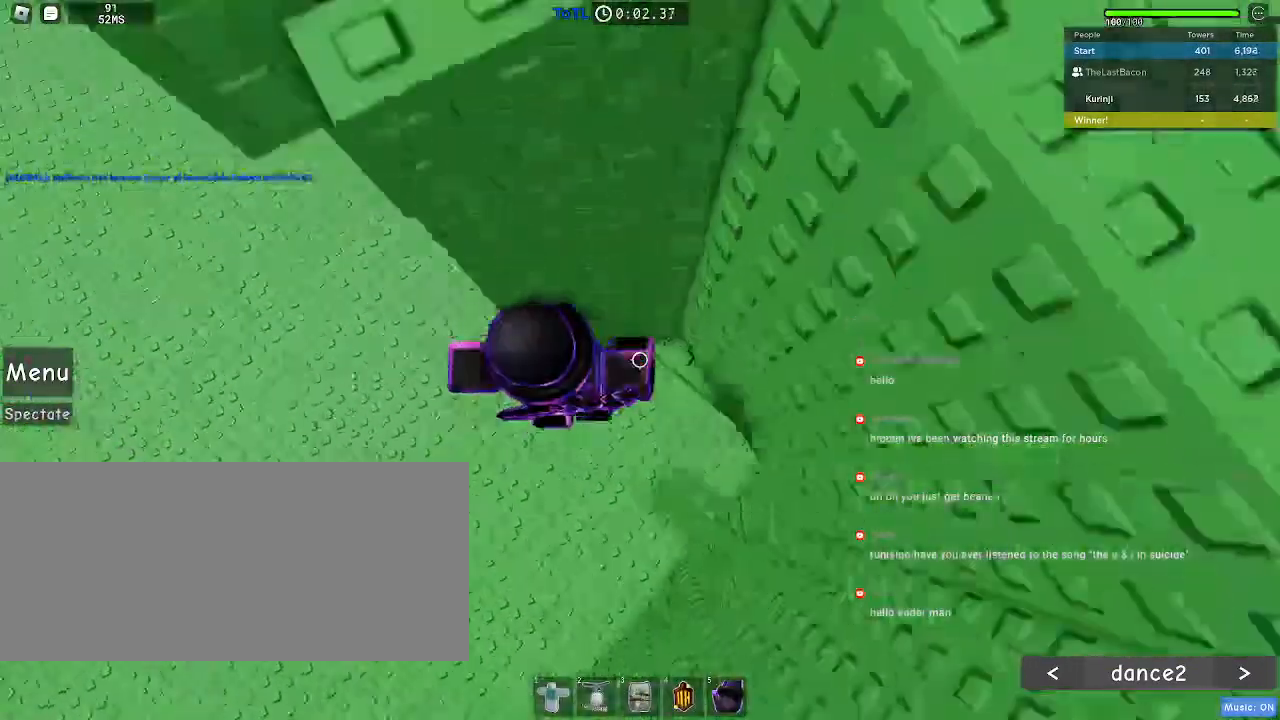
{"keys": ["a"], "mouse": [], "events": []}
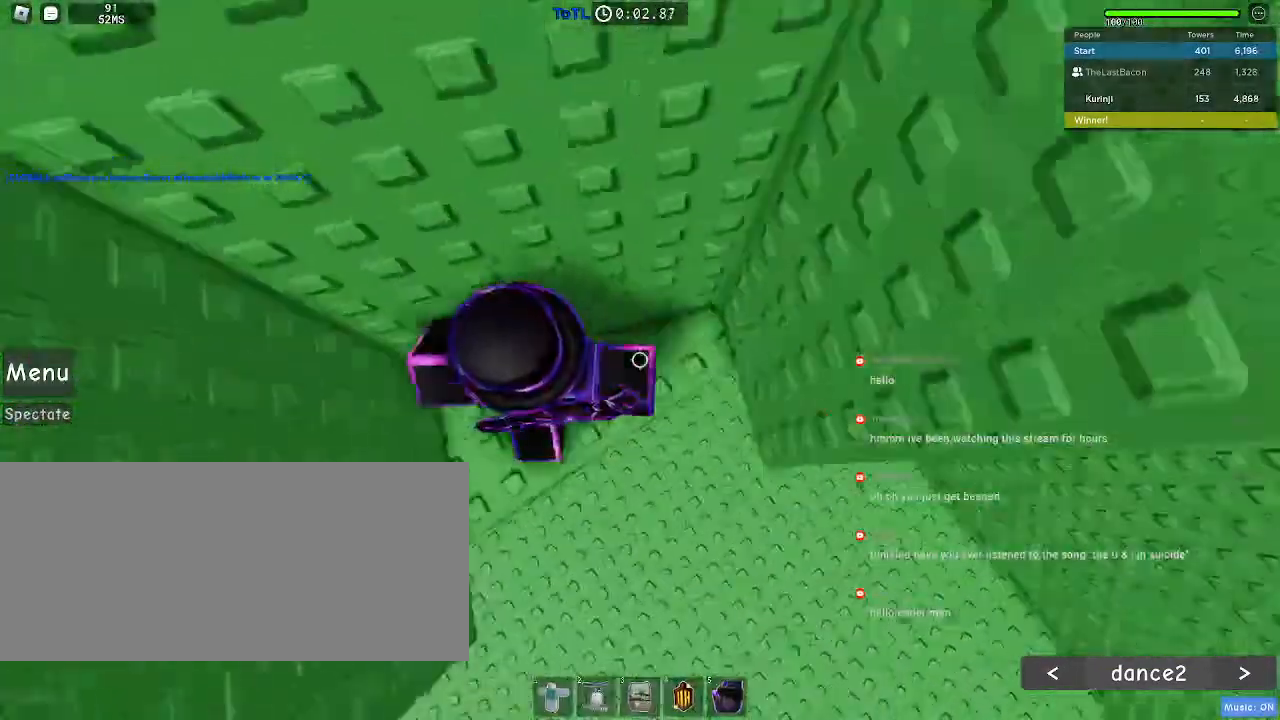
{"keys": ["a"], "mouse": []}
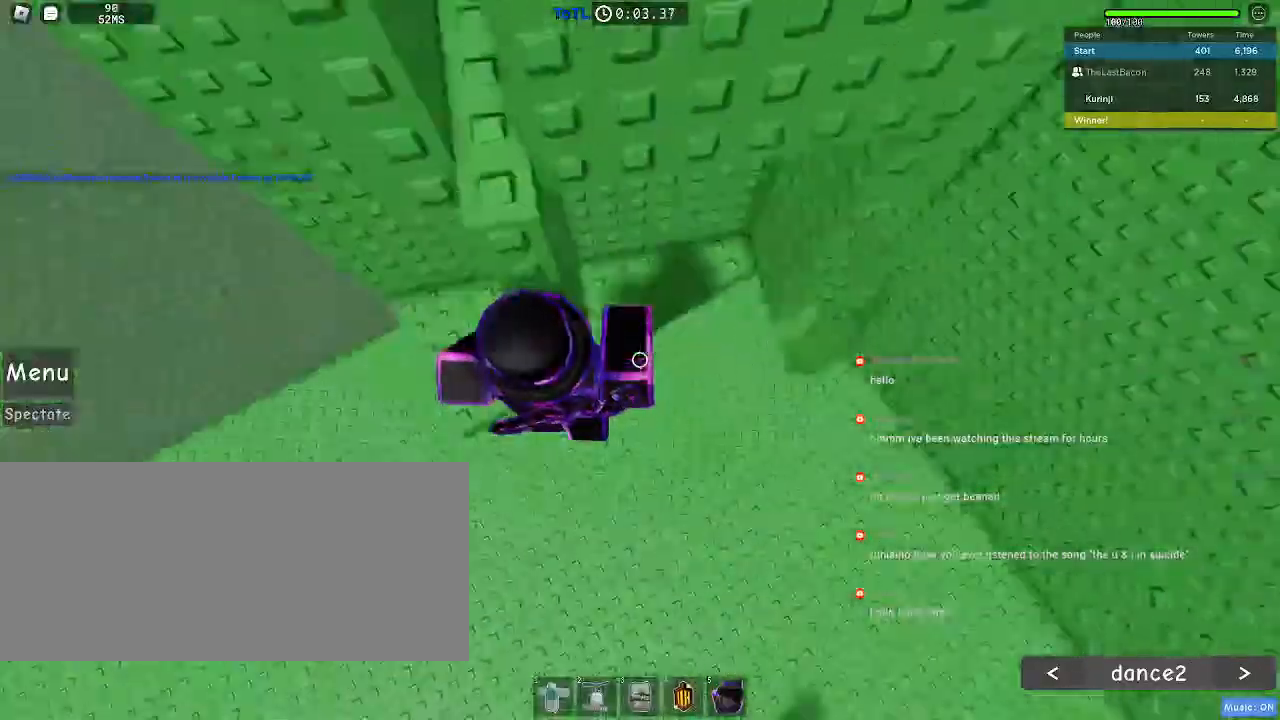
{"keys": ["a", "space"], "mouse": [], "events": [[467, "space", "down"]]}
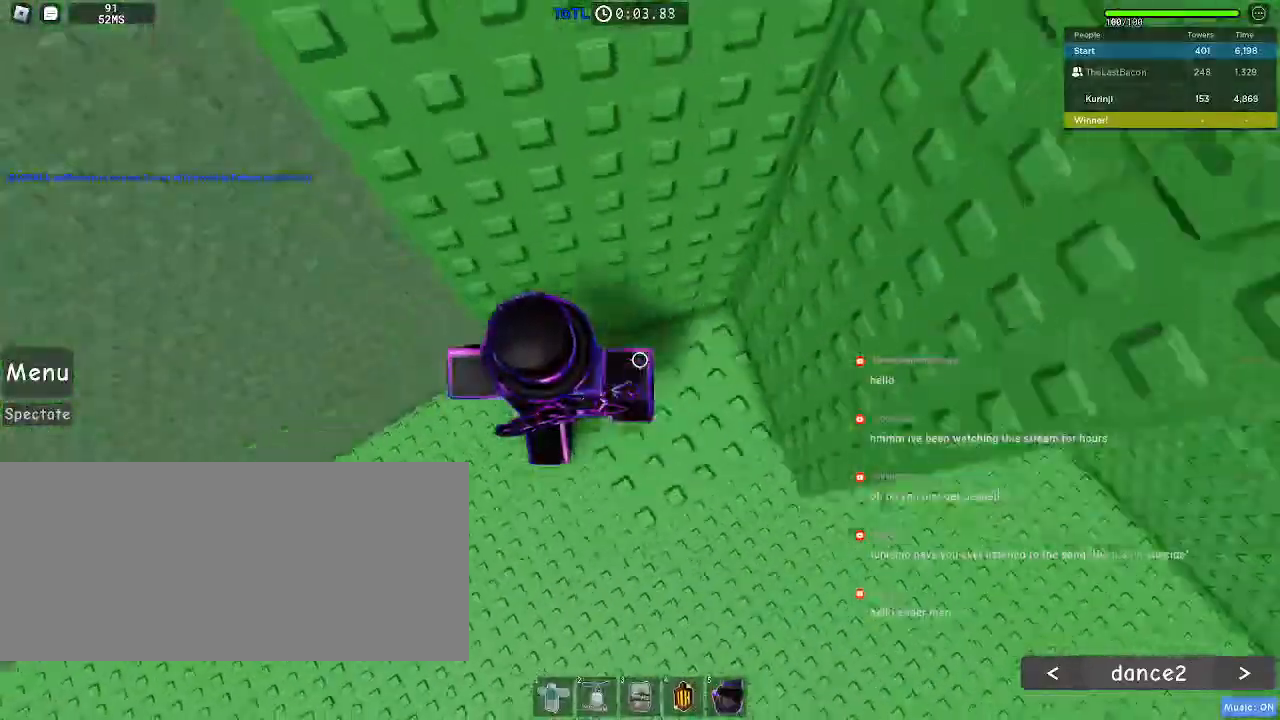
{"keys": [], "mouse": [], "events": [[33, "space", "up"], [250, "w", "down"], [317, "a", "up"], [367, "w", "up"]]}
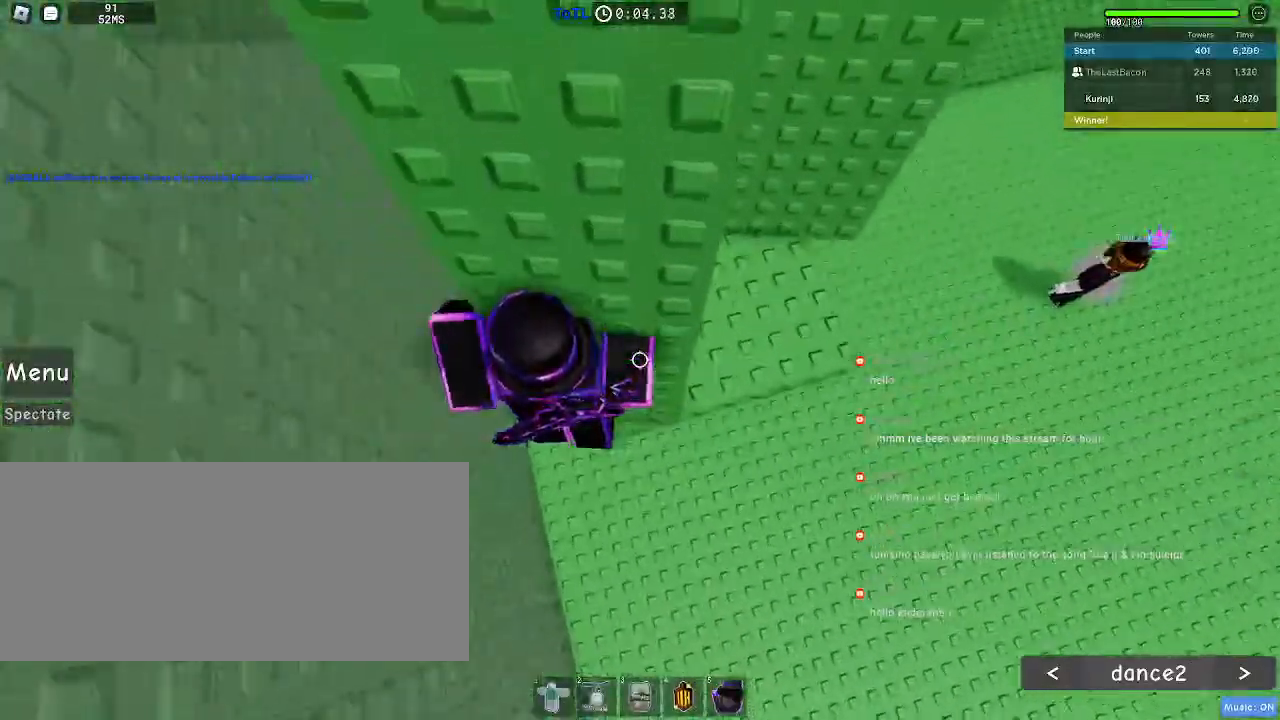
{"keys": ["a"], "mouse": [], "events": [[117, "a", "down"], [183, "space", "down"], [283, "space", "up"]]}
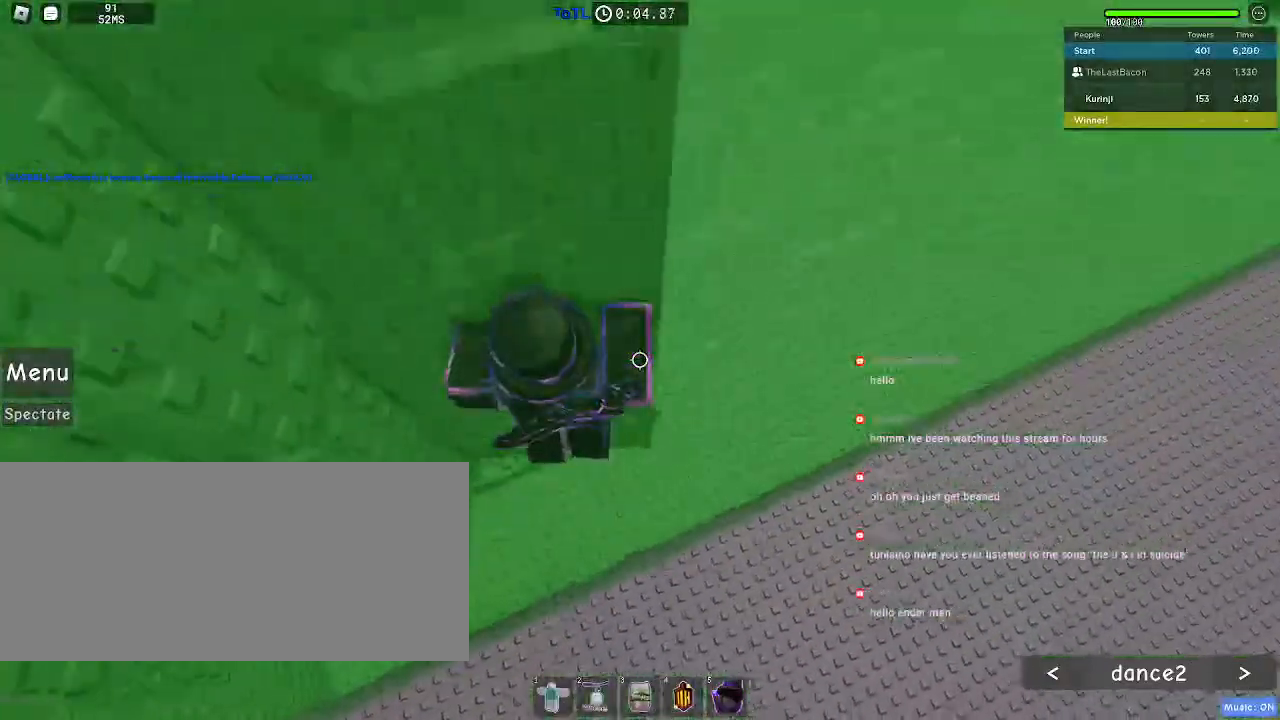
{"keys": [], "mouse": [], "events": [[100, "w", "down"], [350, "a", "up"], [450, "w", "up"]]}
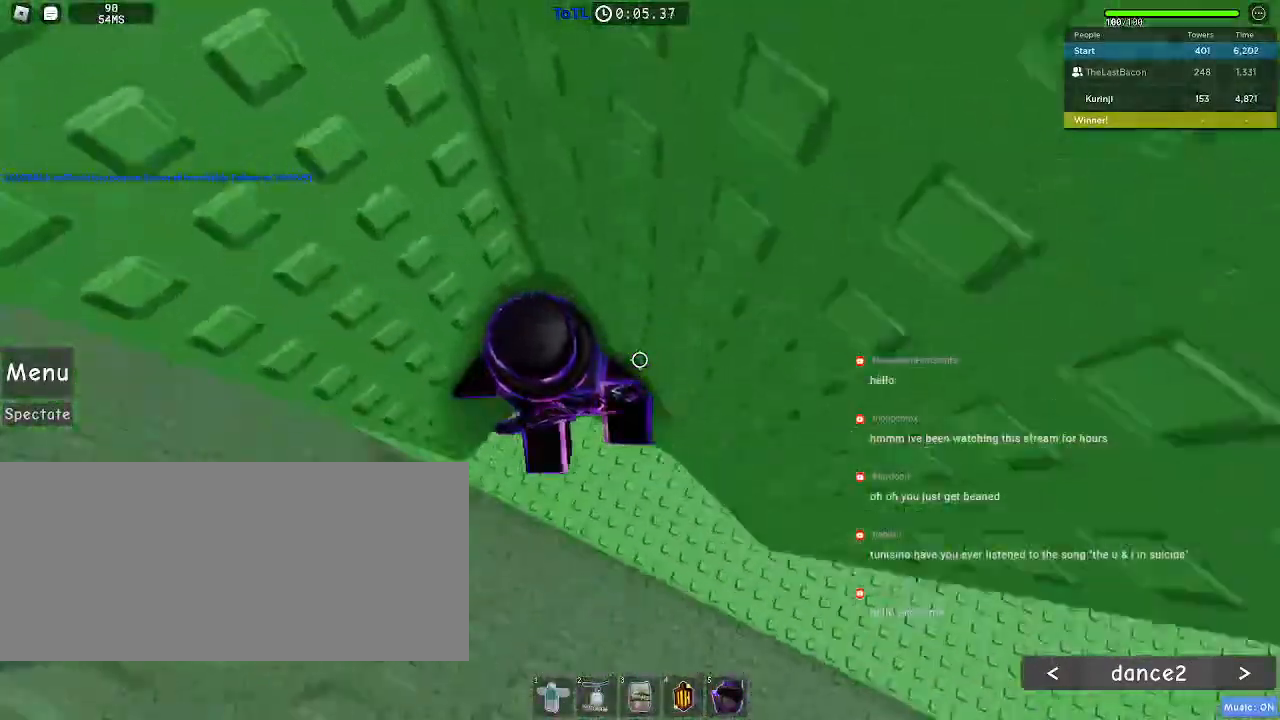
{"keys": ["a"], "mouse": [], "events": [[17, "a", "down"], [133, "space", "down"], [200, "space", "up"]]}
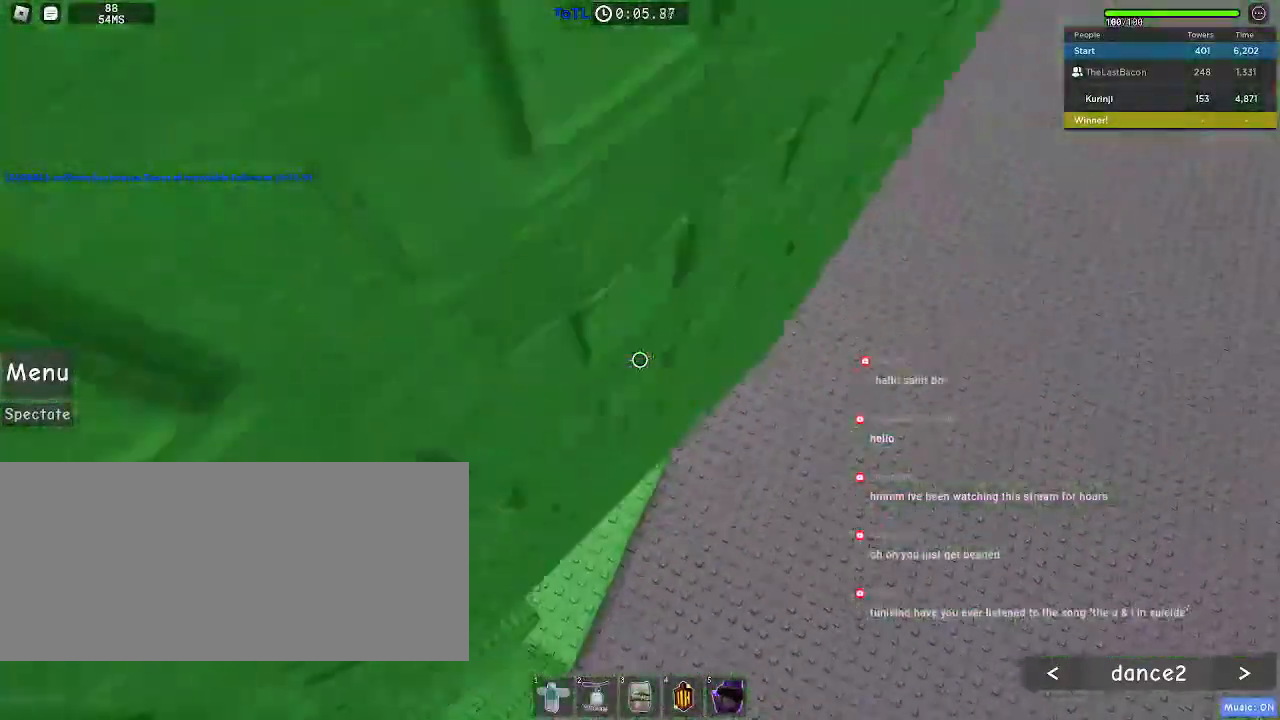
{"keys": [], "mouse": [], "events": [[467, "a", "up"]]}
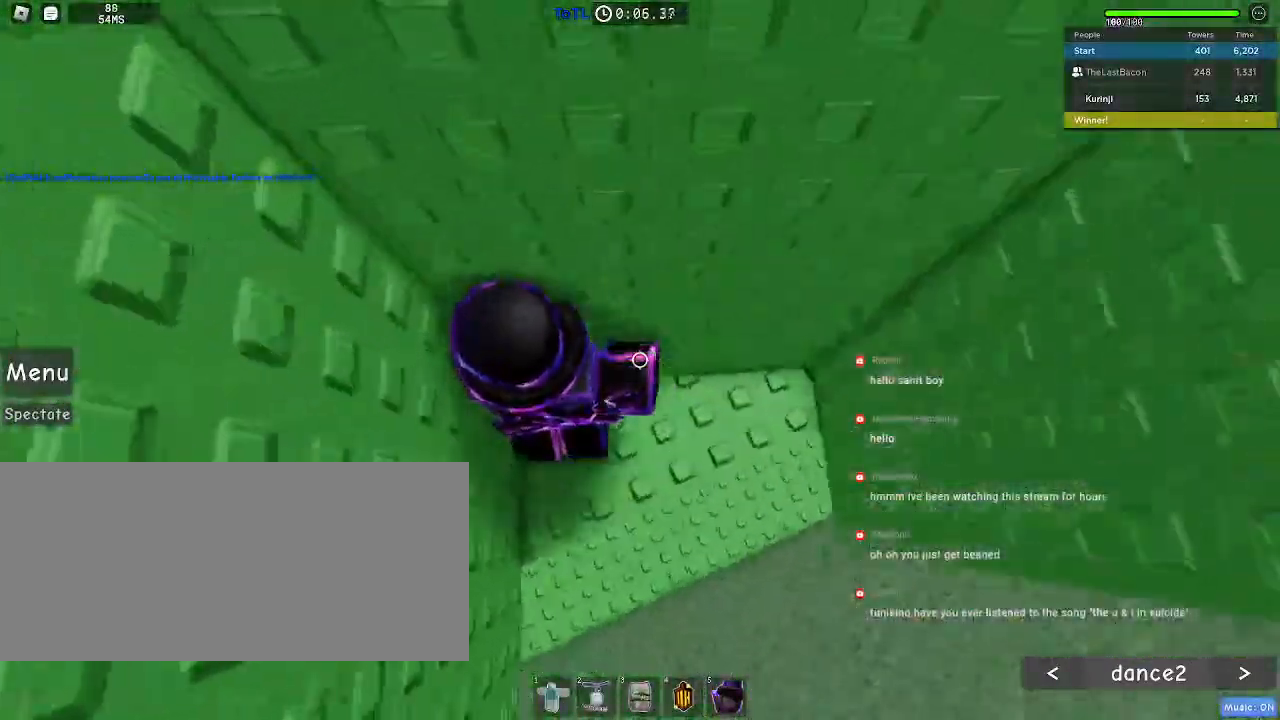
{"keys": ["a"], "mouse": [], "events": [[67, "a", "down"], [67, "w", "down"], [233, "a", "up"], [283, "w", "up"], [367, "a", "down"]]}
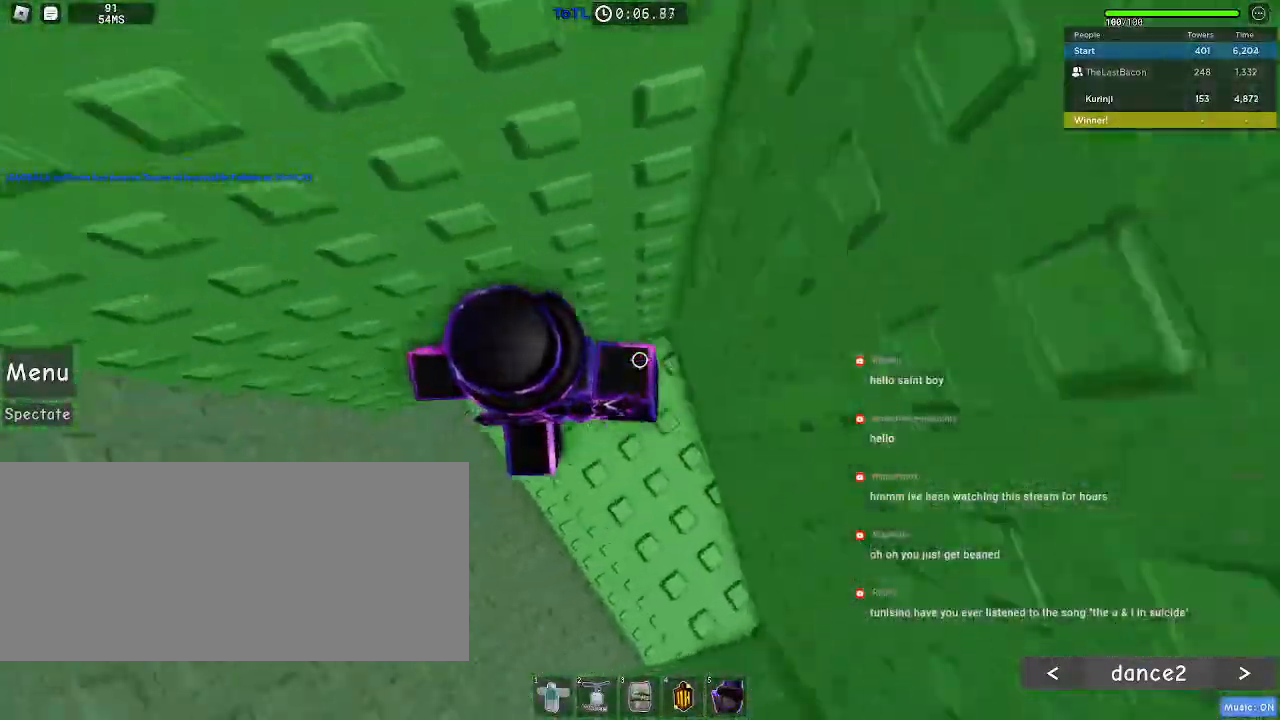
{"keys": ["a", "space"], "mouse": []}
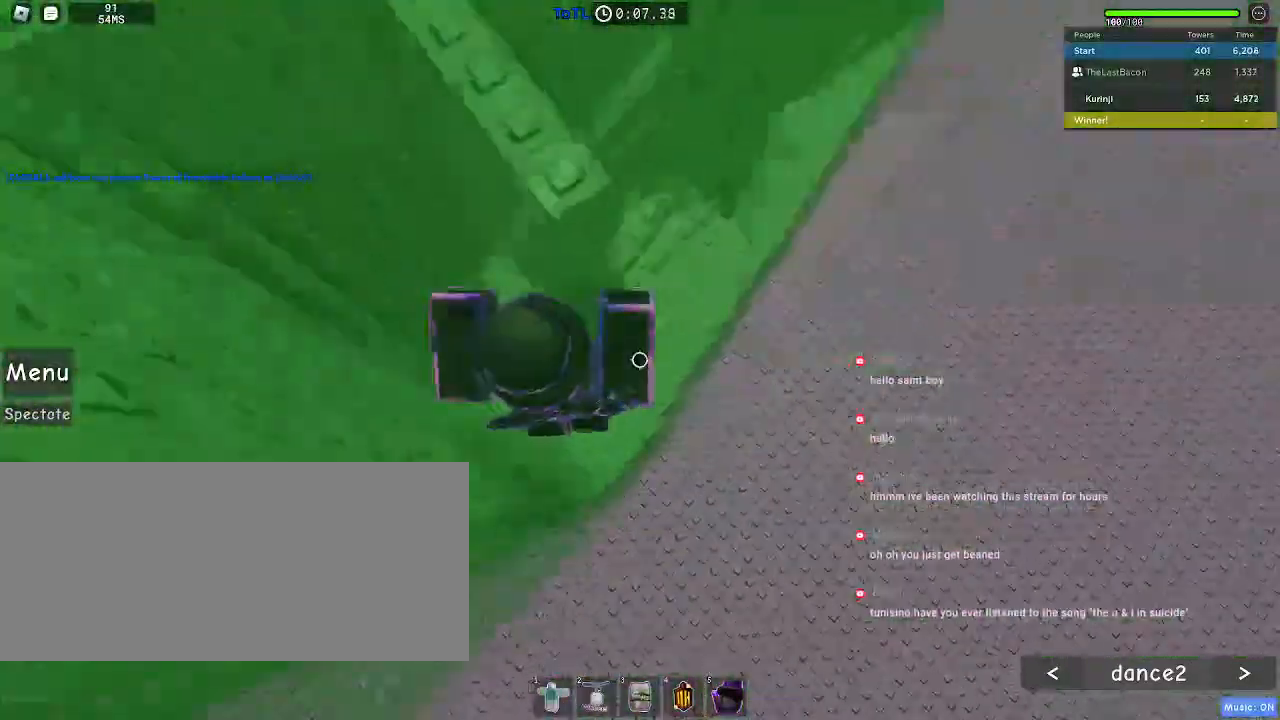
{"keys": ["a", "space"], "mouse": [], "events": []}
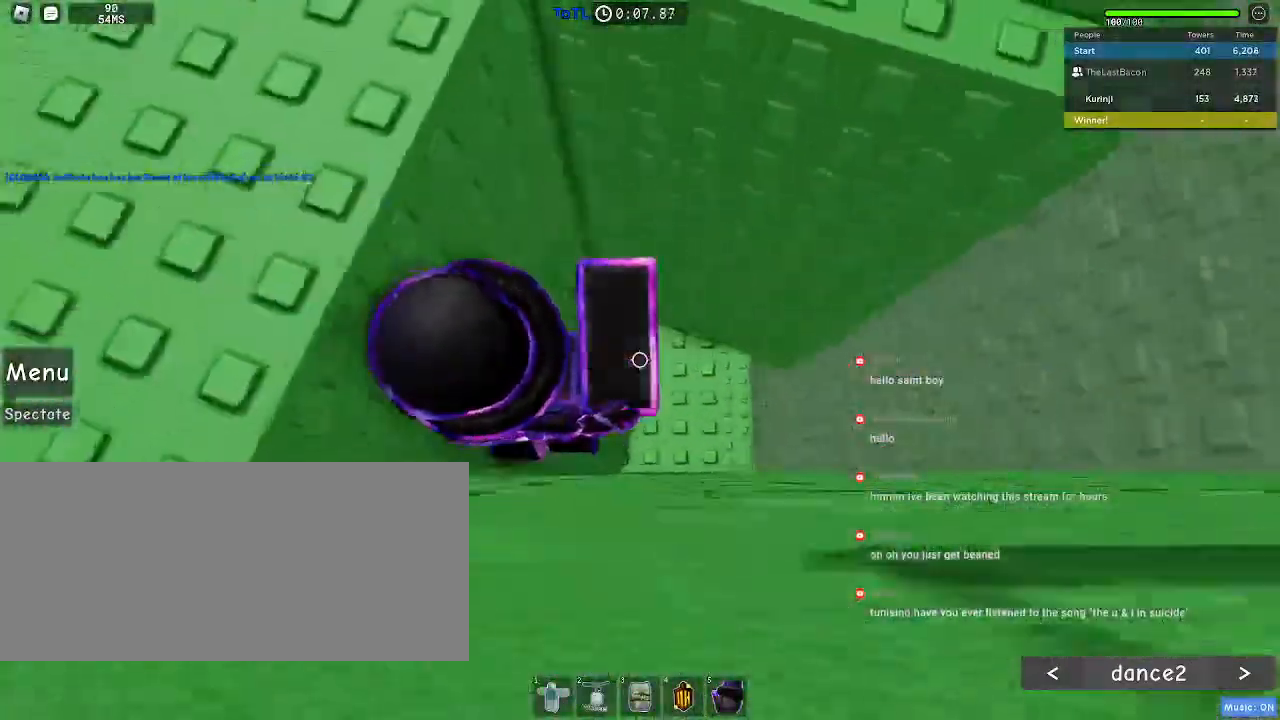
{"keys": ["a"], "mouse": [], "events": [[50, "w", "down"], [167, "a", "up"], [217, "space", "up"], [450, "a", "down"], [500, "w", "up"]]}
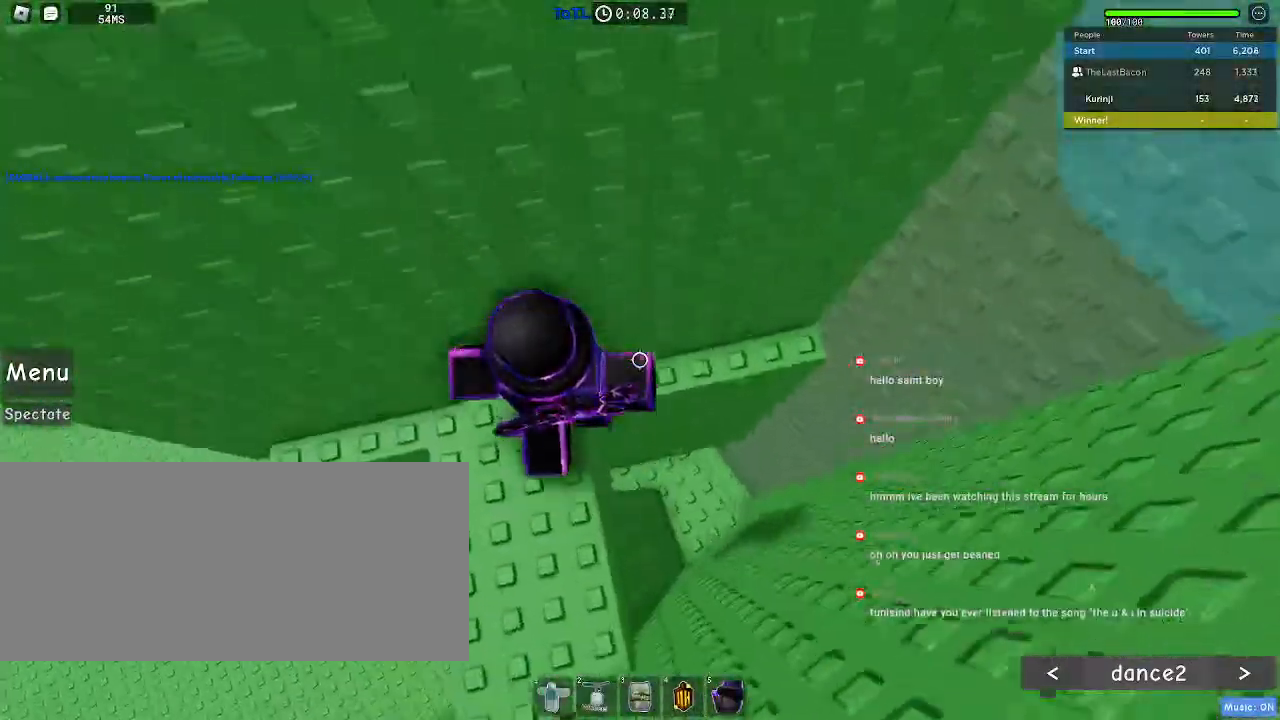
{"keys": ["a"], "mouse": [], "events": []}
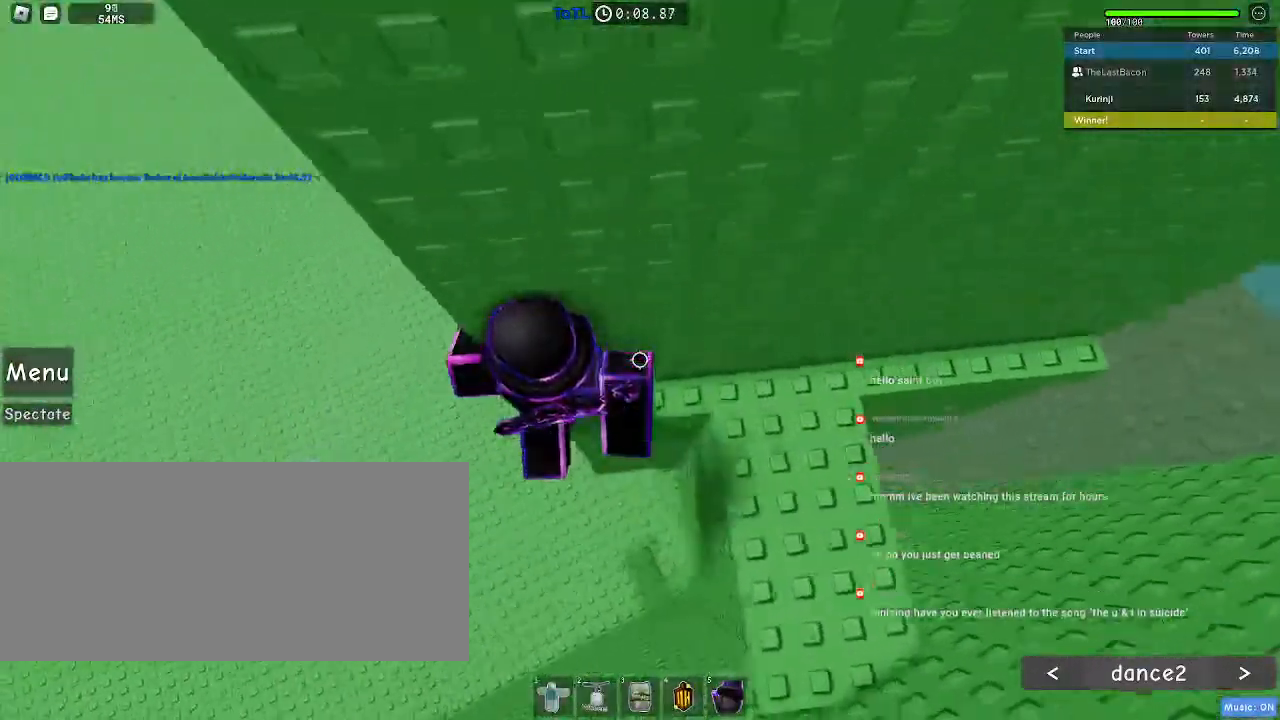
{"keys": ["a", "w"], "mouse": [], "events": [[67, "space", "down"], [100, "mouse_right", "down"], [150, "space", "up"], [167, "mouse_right", "up"], [450, "w", "down"]]}
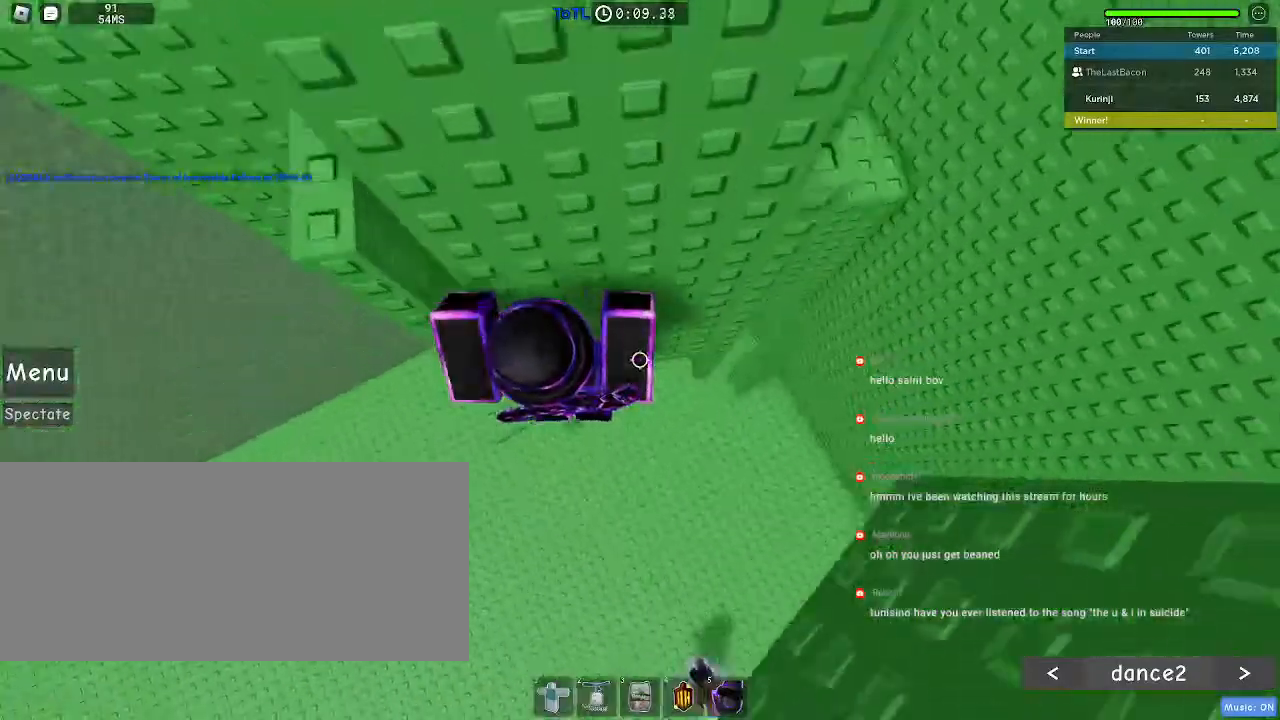
{"keys": ["d"], "mouse": [], "events": [[250, "a", "up"], [250, "d", "down"], [267, "w", "up"]]}
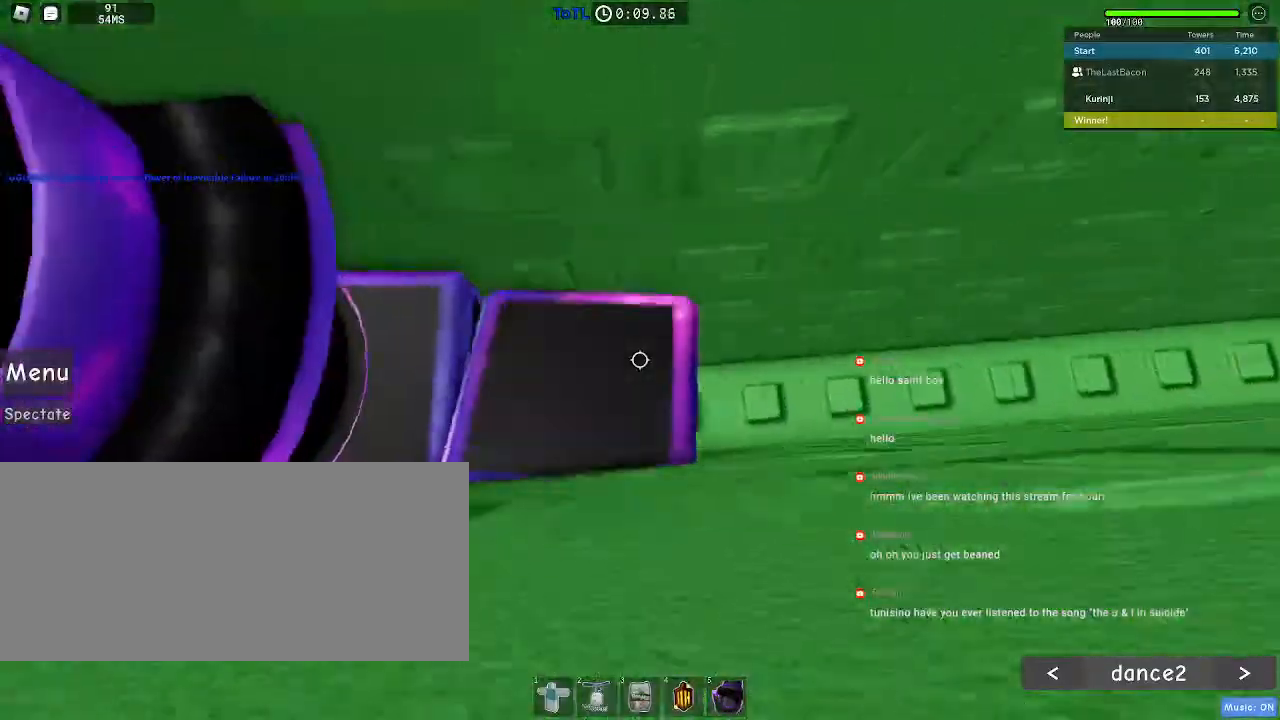
{"keys": ["d"], "mouse": [], "events": []}
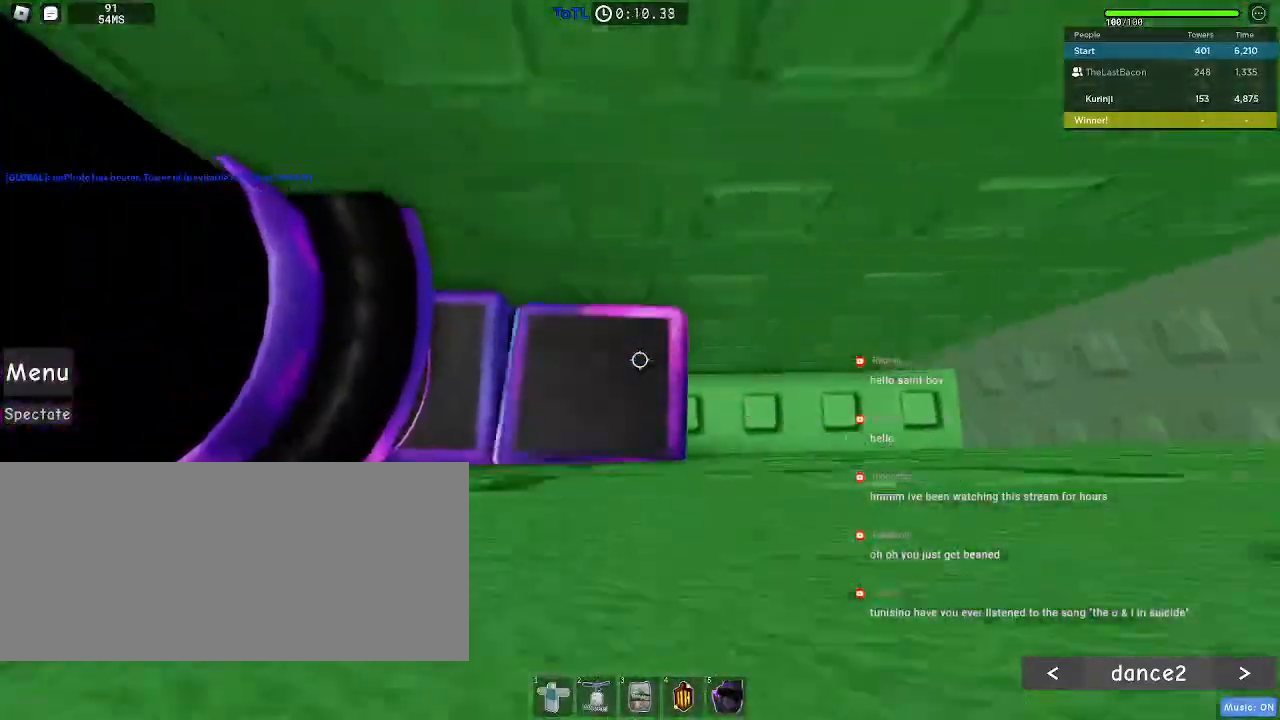
{"keys": [], "mouse": [], "events": [[233, "d", "up"]]}
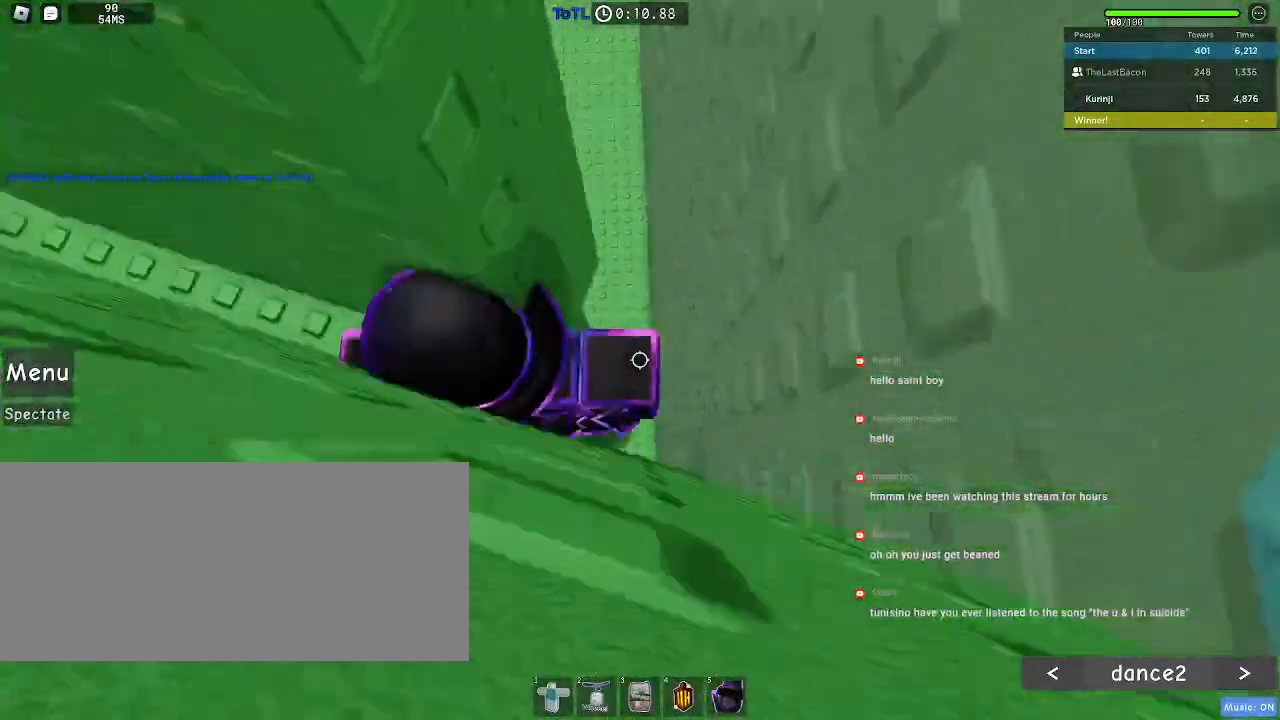
{"keys": ["d", "w"], "mouse": [], "events": [[183, "d", "down"], [300, "space", "down"], [400, "w", "down"], [417, "space", "up"]]}
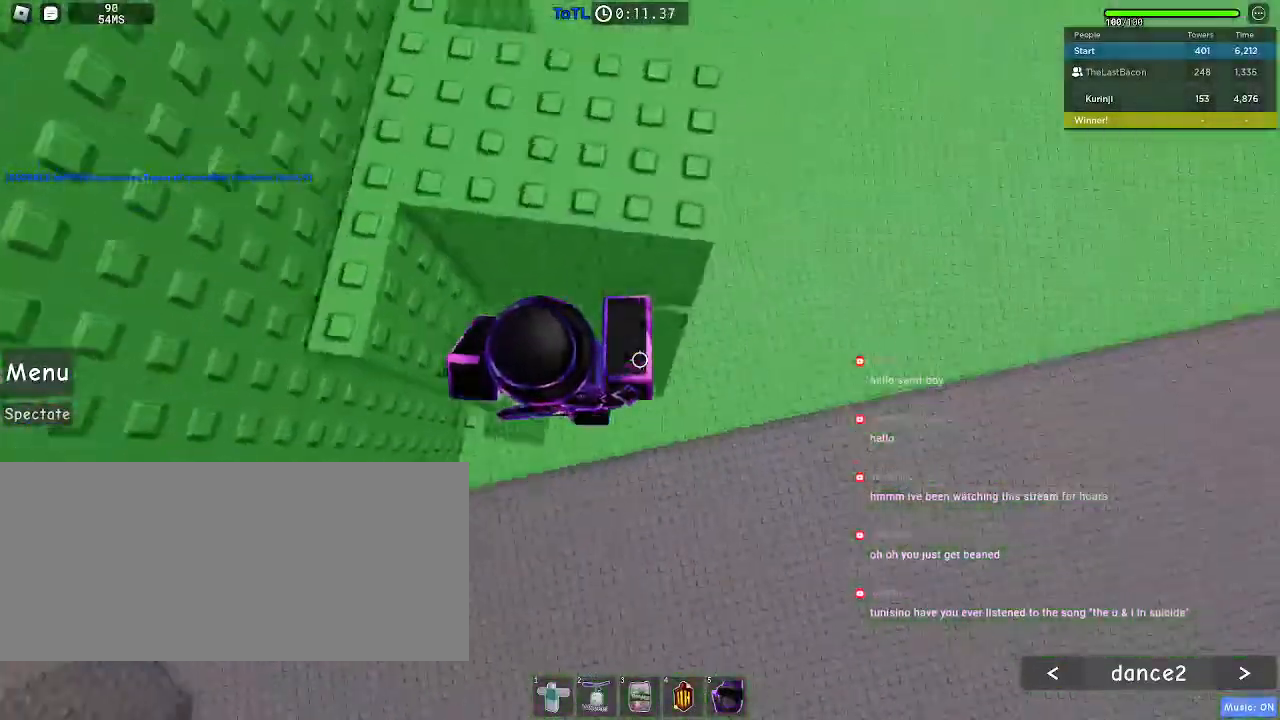
{"keys": ["a", "w"], "mouse": [], "events": [[33, "d", "up"], [217, "space", "down"], [233, "a", "down"], [300, "space", "up"]]}
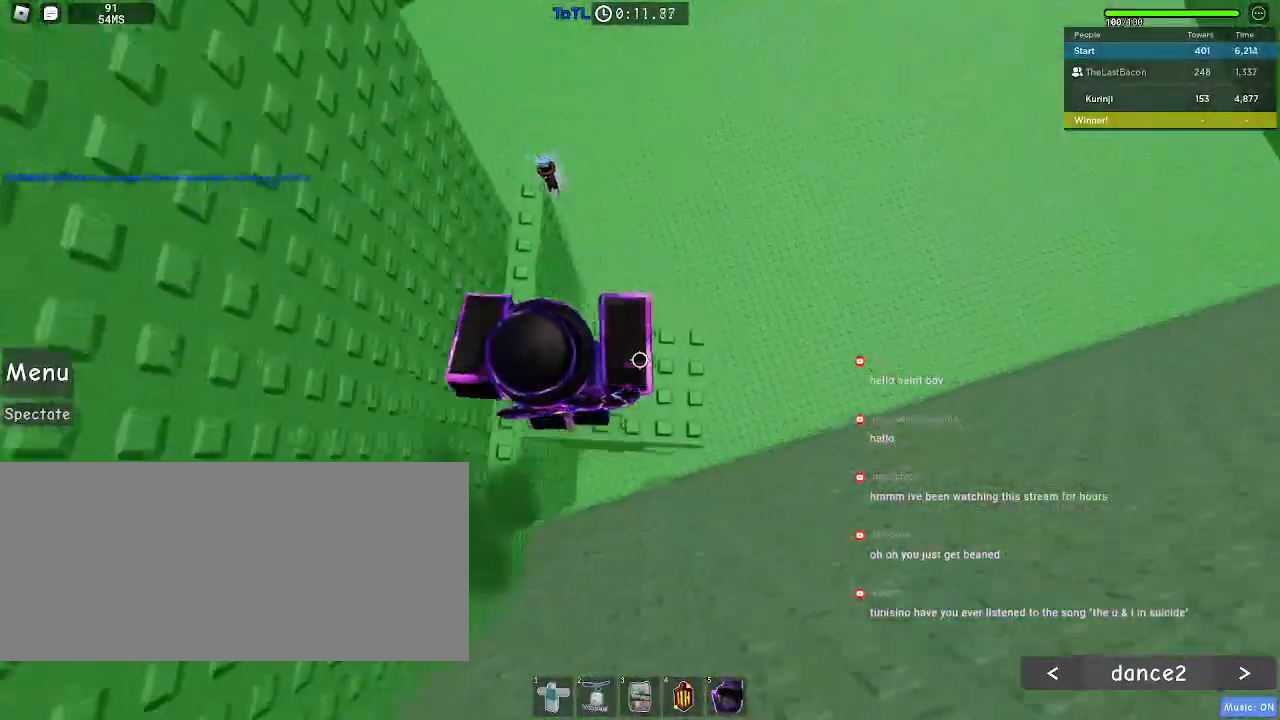
{"keys": [], "mouse": [], "events": [[50, "a", "up"], [467, "w", "up"]]}
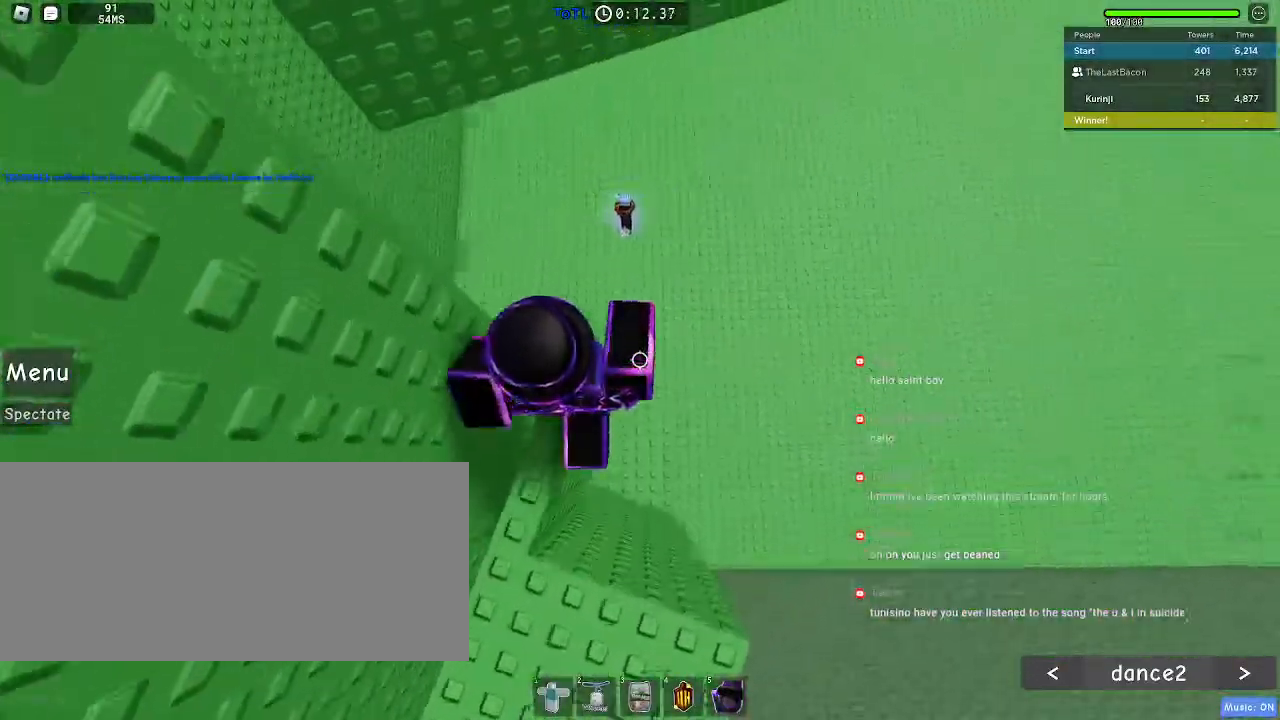
{"keys": ["d"], "mouse": [], "events": [[183, "d", "down"], [283, "space", "down"], [400, "space", "up"]]}